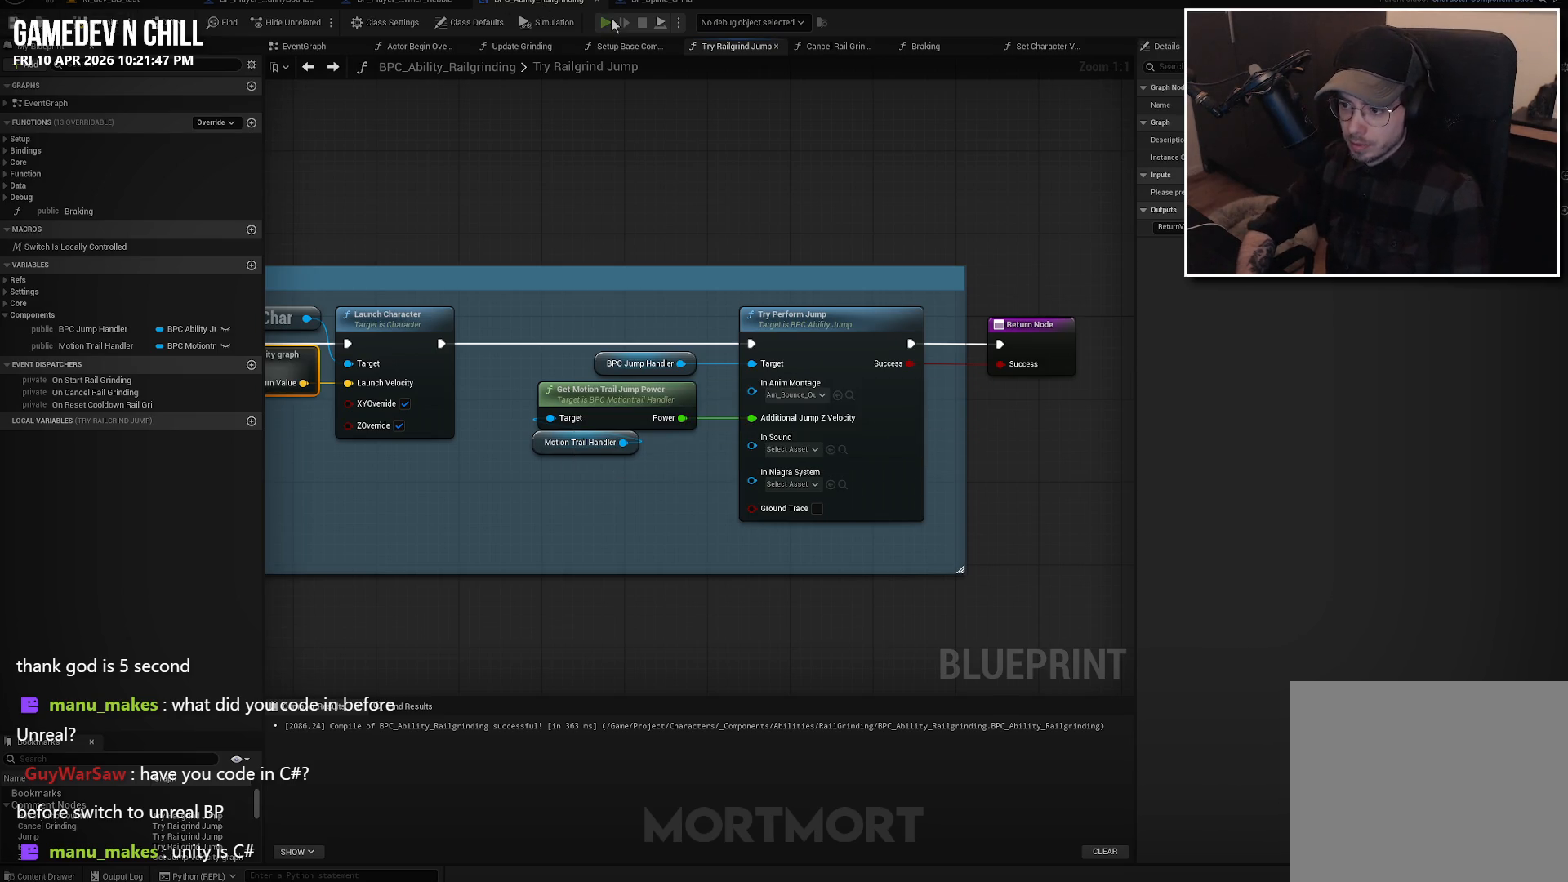
Gameplay with a controller (Xbox layout); each line is a JSON object with the inputs held at the frame after it. "events" lists button and stick changes between this image and that frame as [ms after this image, input, new state], when the widget could be followed in between.
{"buttons": [], "left_stick": "up", "right_stick": "right", "events": [[367, "right_stick", "right"], [450, "left_stick", "up"]]}
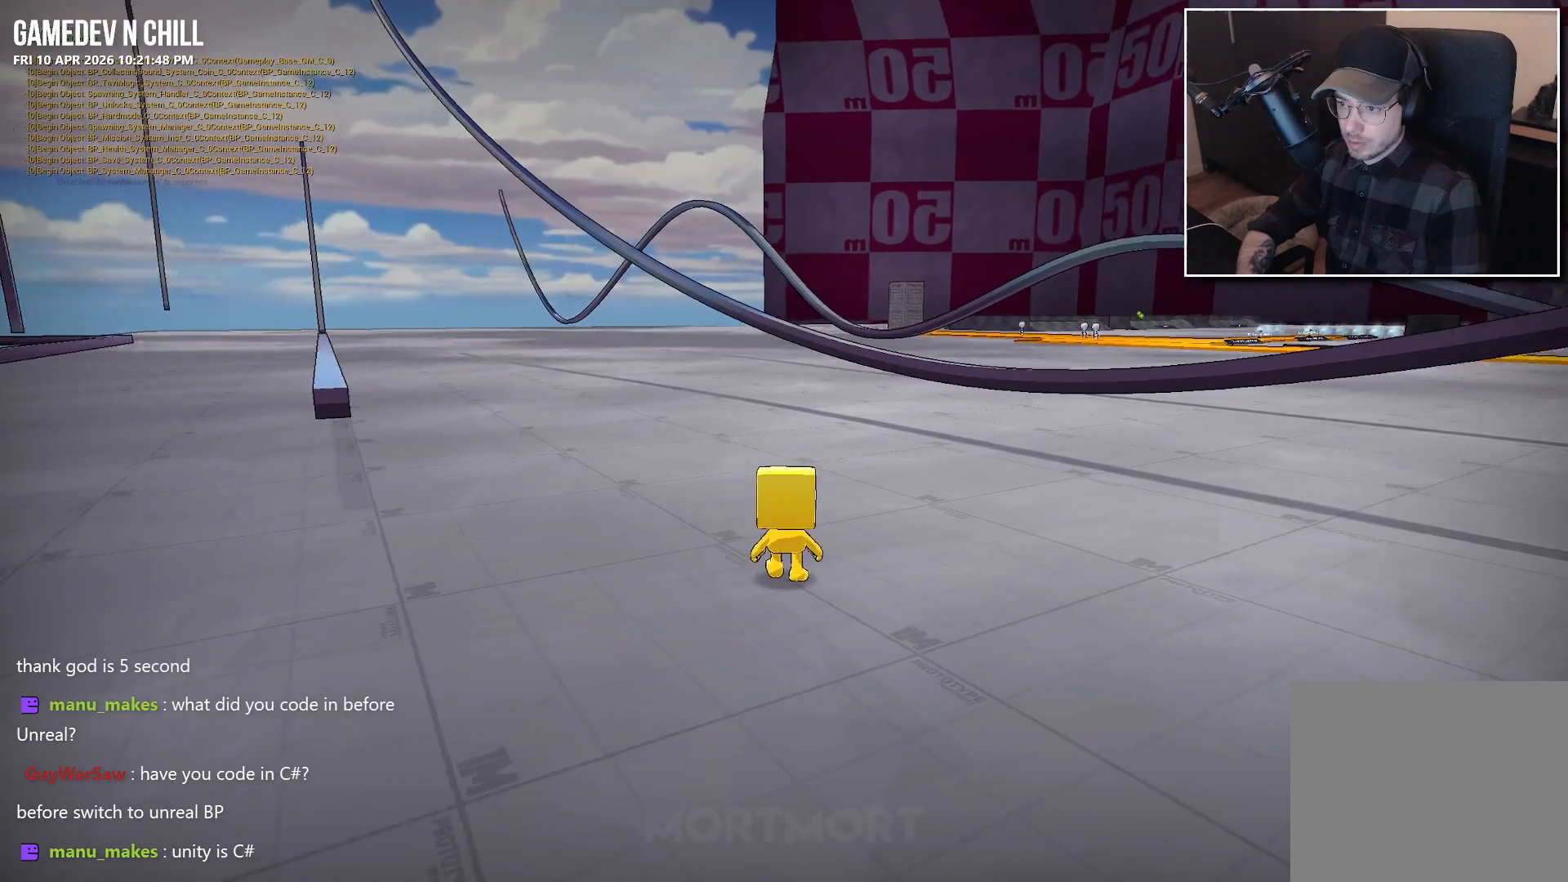
{"buttons": [], "left_stick": "up-left", "right_stick": "center", "events": [[33, "left_stick", "up-left"], [33, "right_stick", "center"], [317, "L2", "down"], [367, "A", "down"], [450, "L2", "up"], [500, "A", "up"]]}
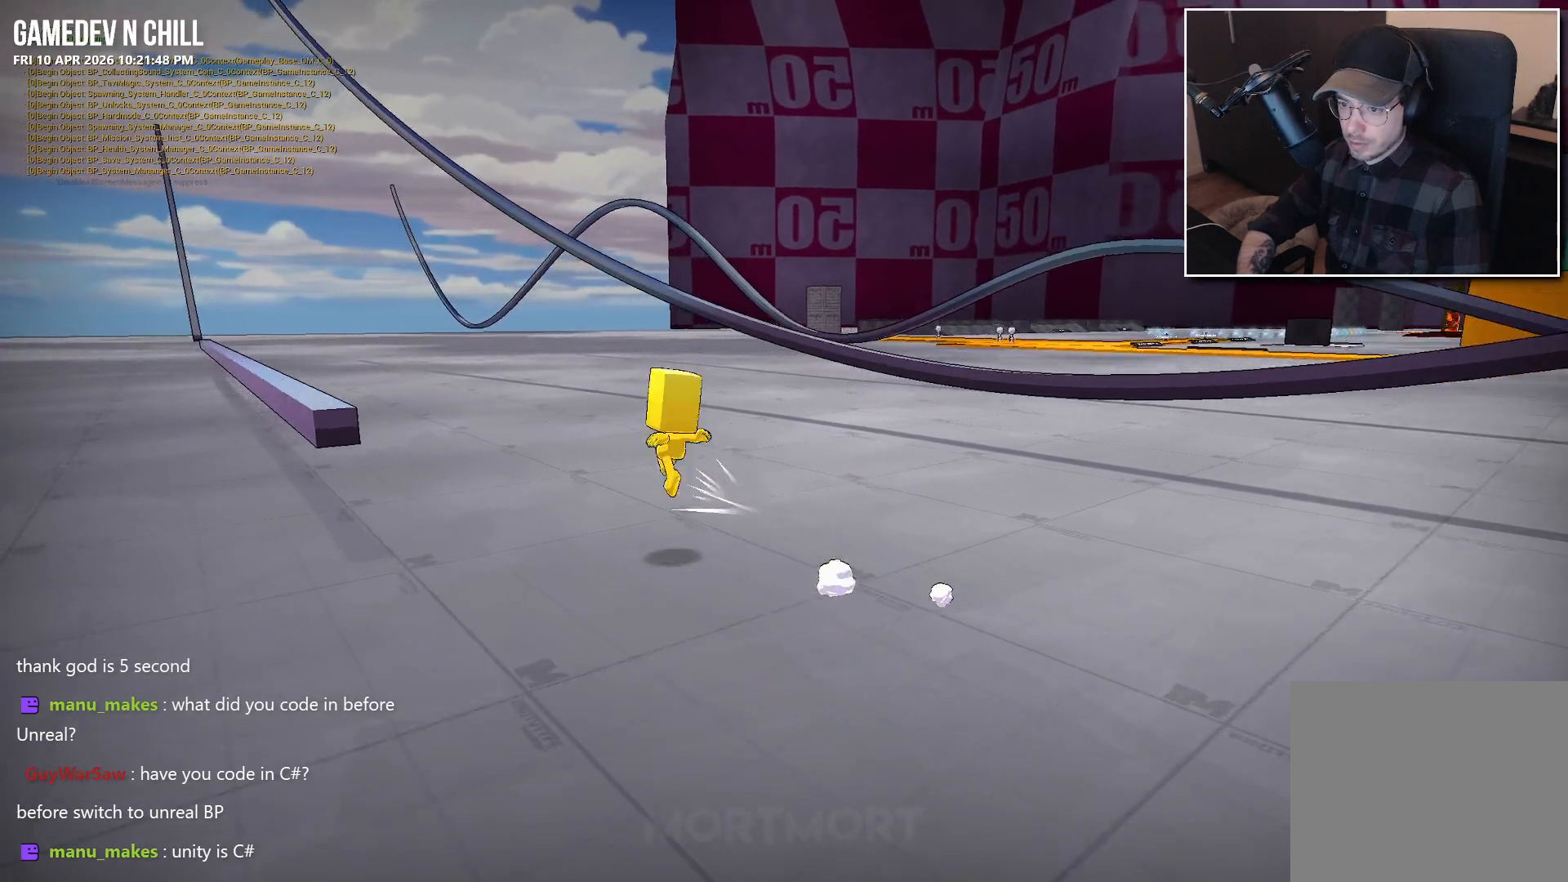
{"buttons": [], "left_stick": "left", "right_stick": "center", "events": [[217, "left_stick", "left"]]}
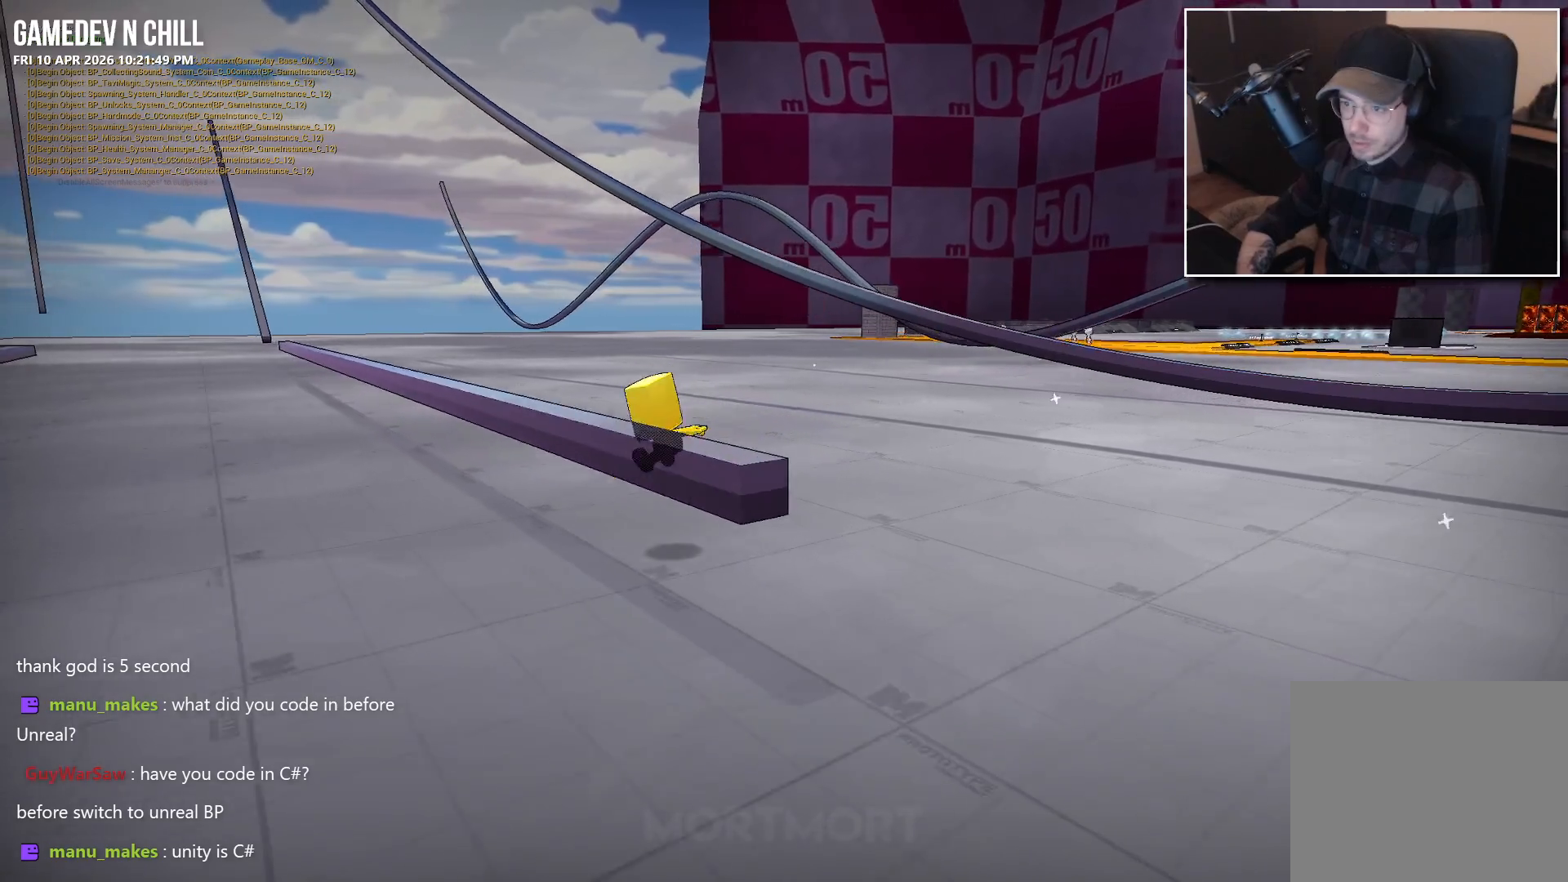
{"buttons": ["A"], "left_stick": "center", "right_stick": "center", "events": [[17, "left_stick", "center"], [433, "A", "down"]]}
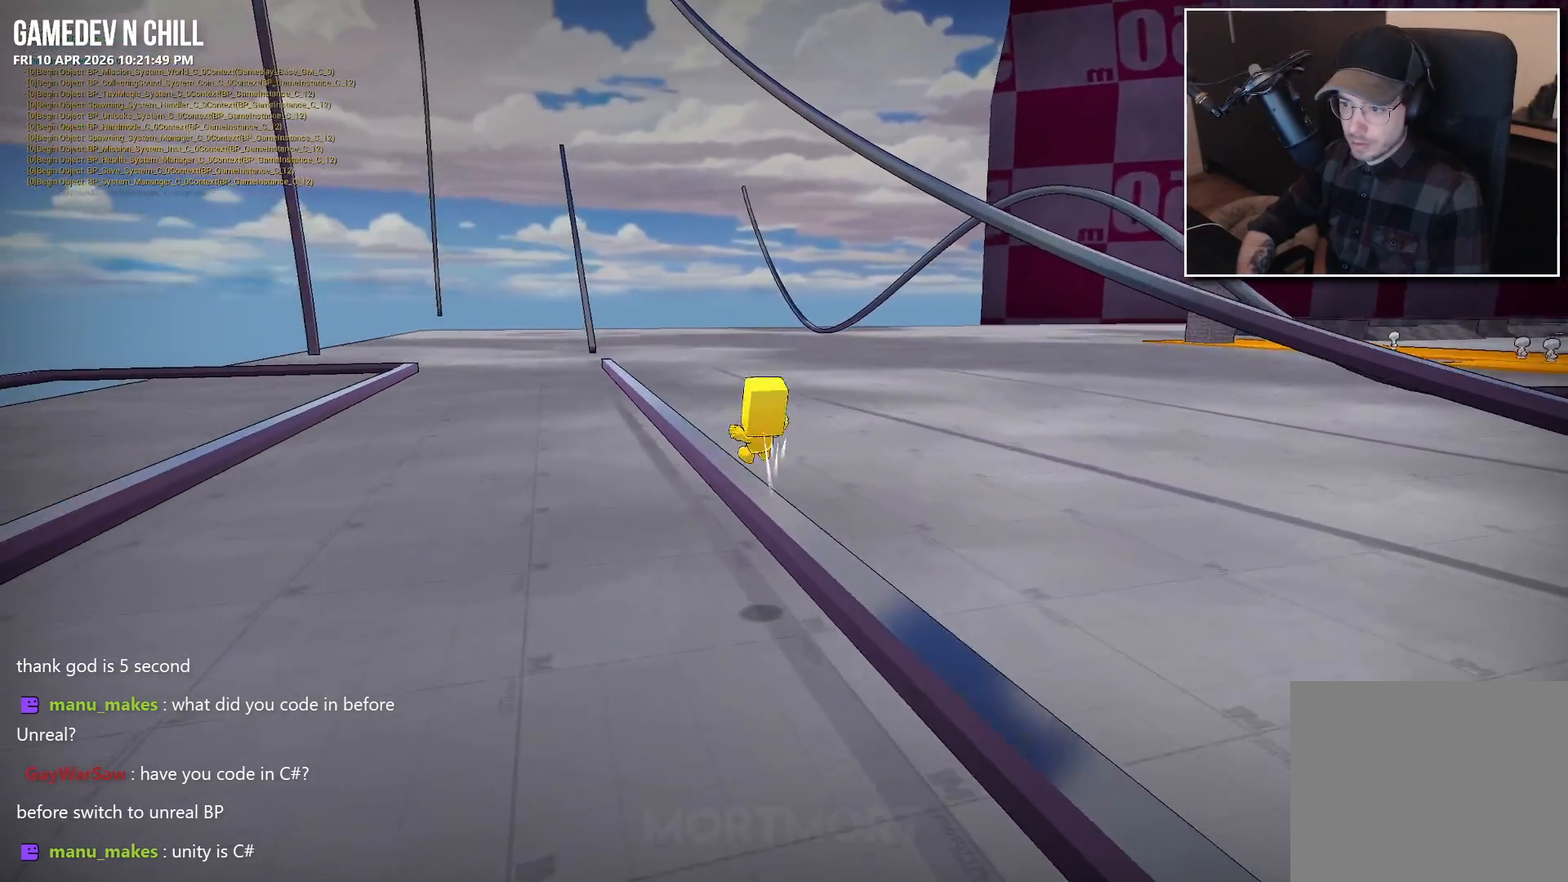
{"buttons": ["A"], "left_stick": "center", "right_stick": "center", "events": [[383, "A", "up"], [417, "A", "down"]]}
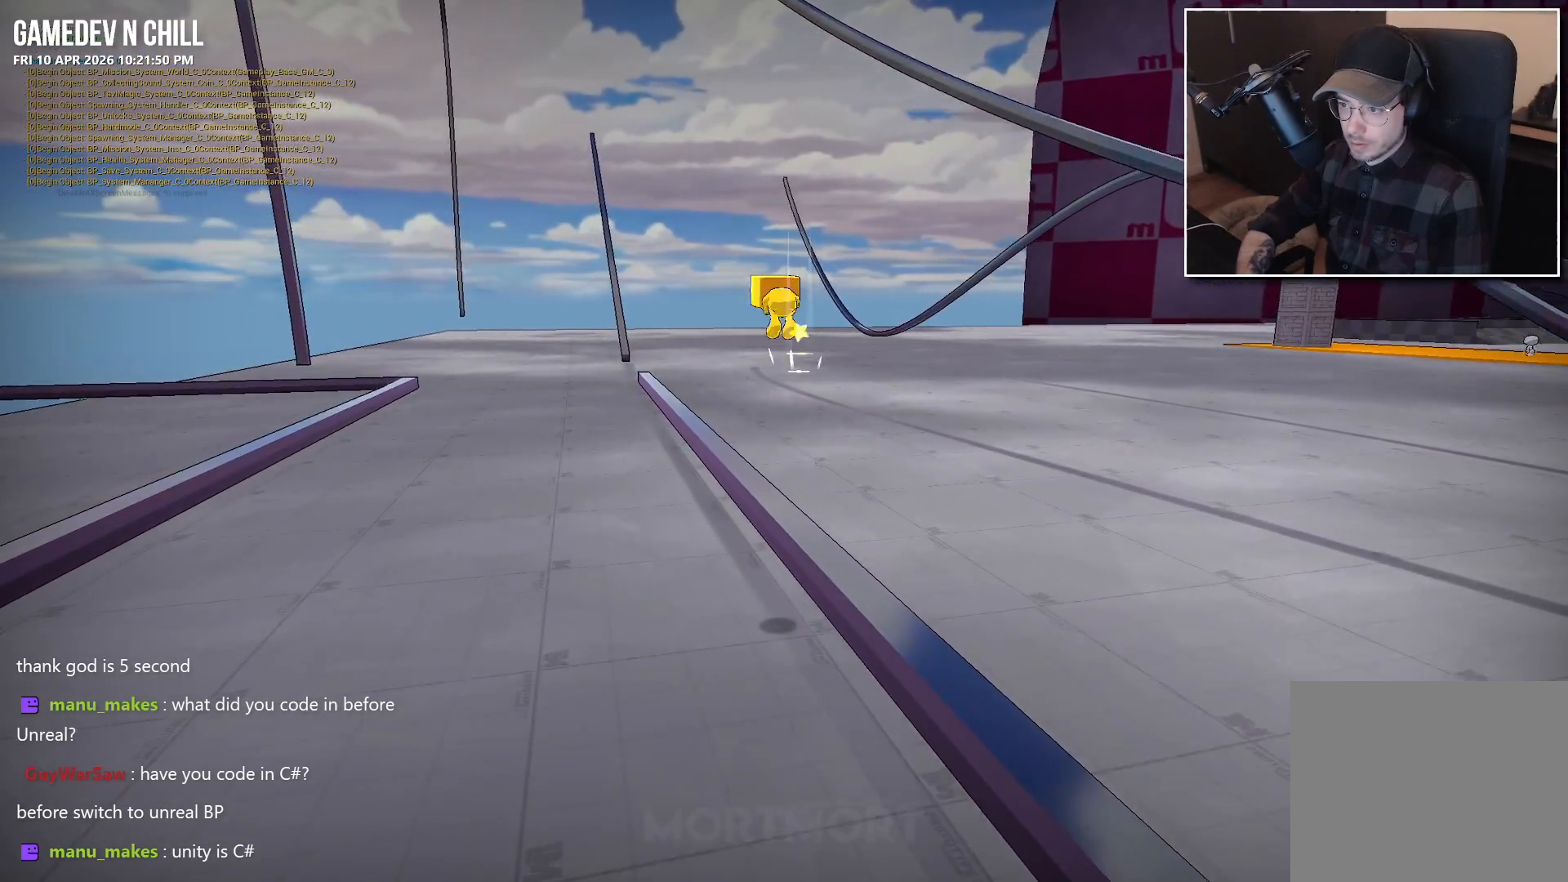
{"buttons": ["A"], "left_stick": "center", "right_stick": "center", "events": []}
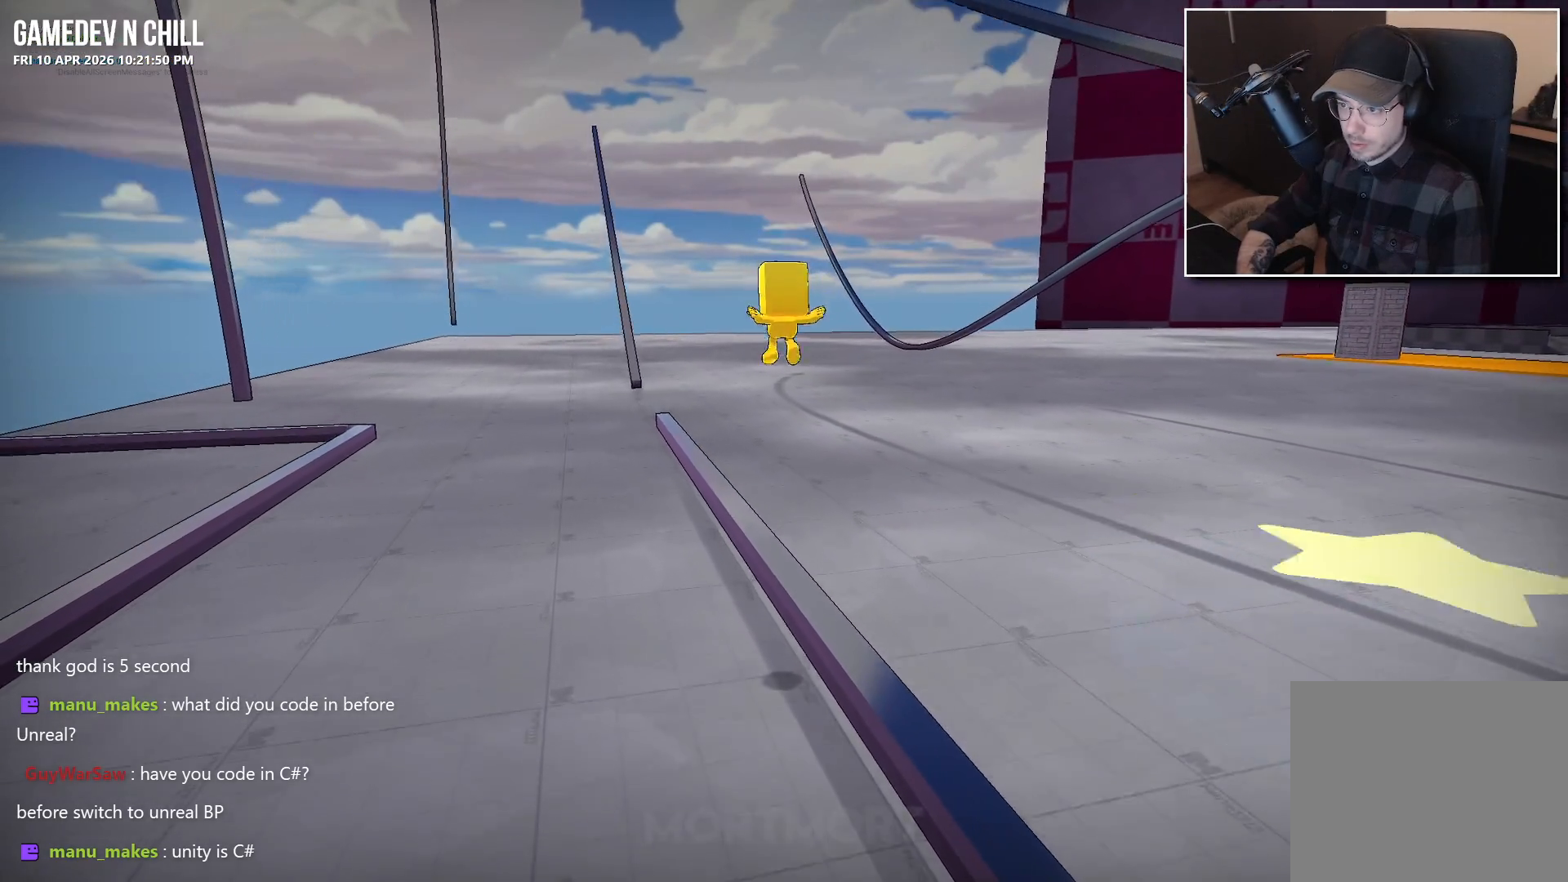
{"buttons": [], "left_stick": "center", "right_stick": "center", "events": [[100, "A", "up"]]}
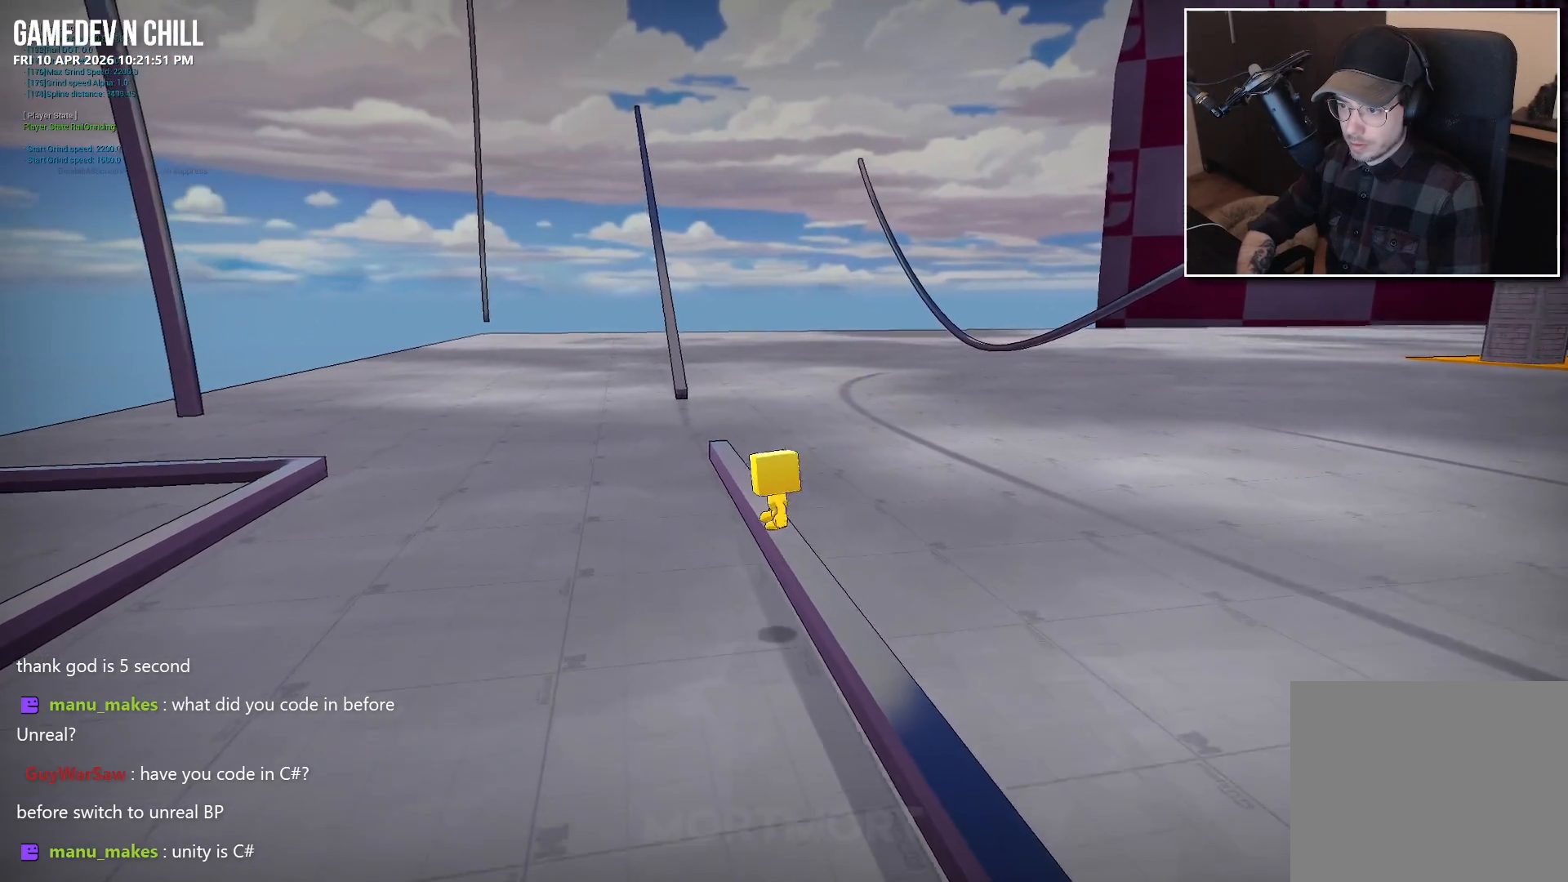
{"buttons": ["A"], "left_stick": "center", "right_stick": "center", "events": [[267, "A", "down"]]}
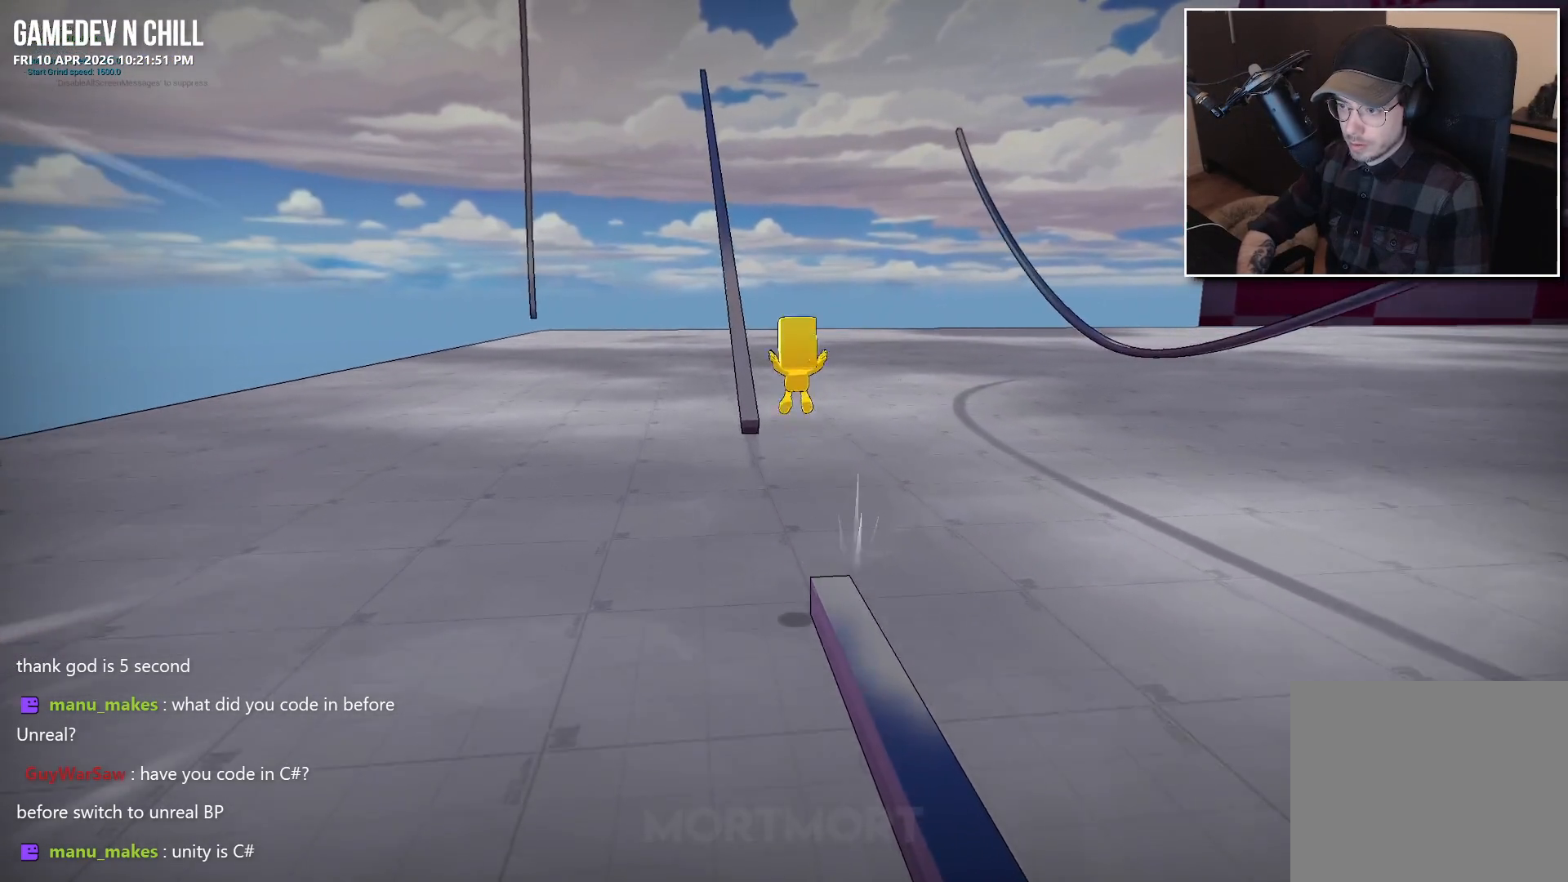
{"buttons": [], "left_stick": "center", "right_stick": "center", "events": [[483, "A", "up"]]}
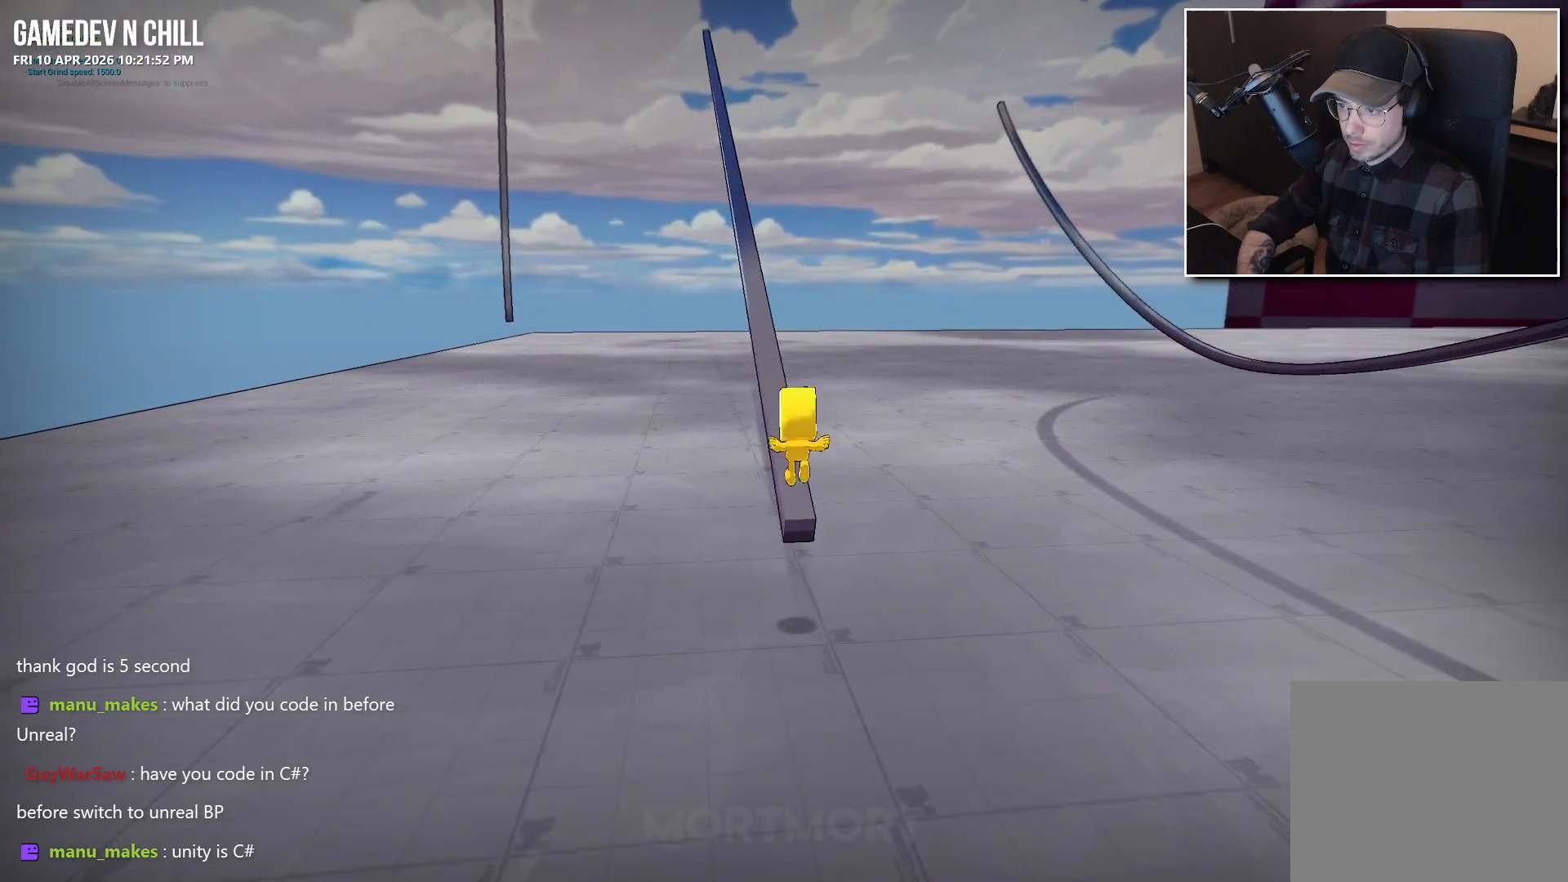
{"buttons": ["A"], "left_stick": "center", "right_stick": "center", "events": [[400, "A", "down"]]}
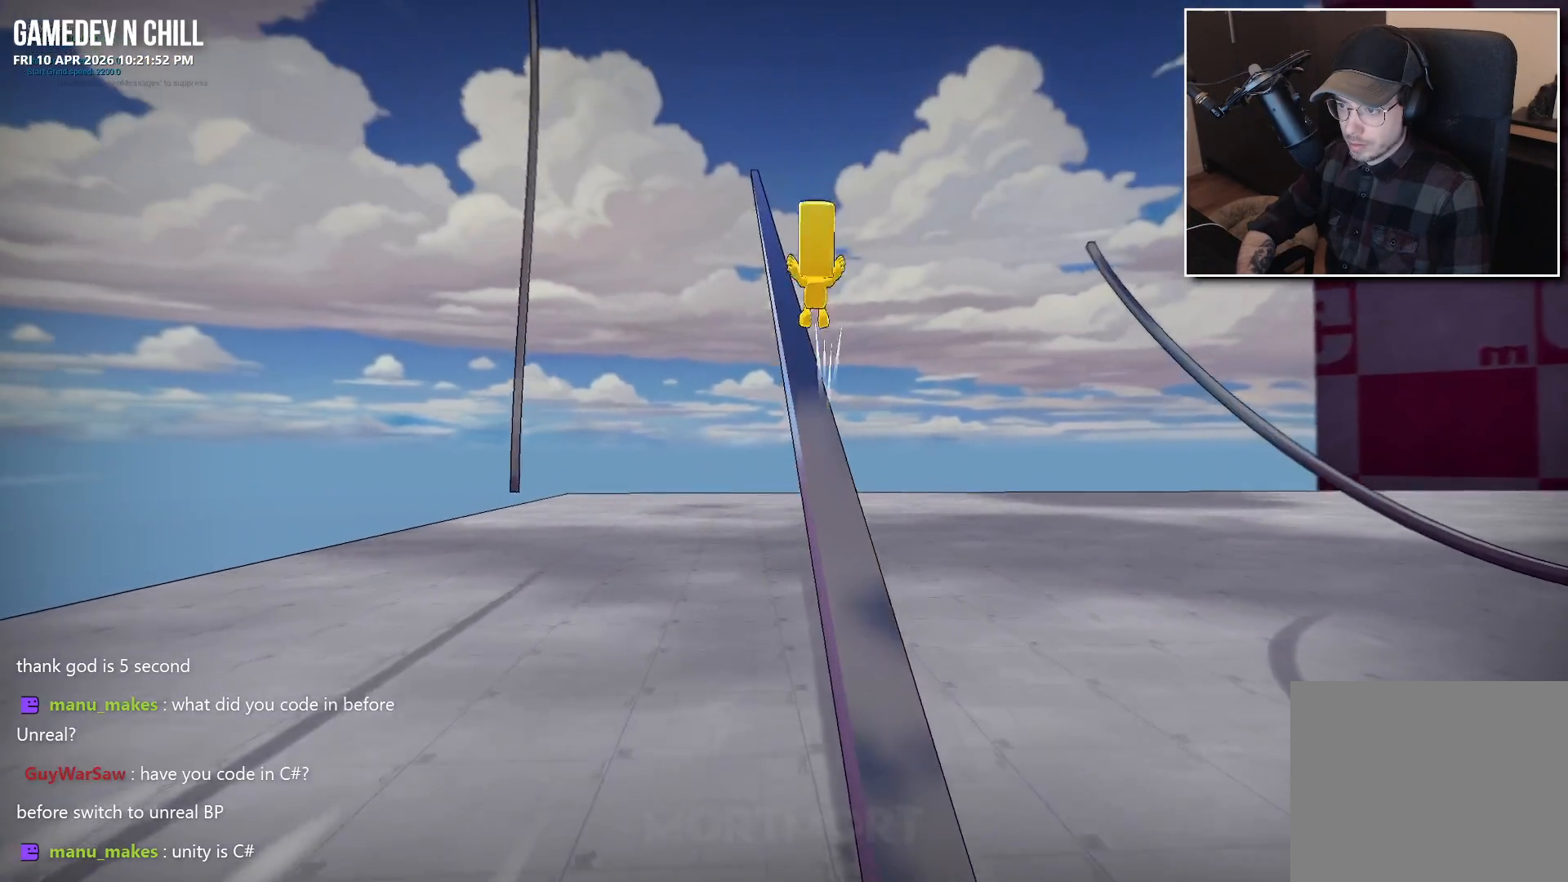
{"buttons": ["A"], "left_stick": "center", "right_stick": "center", "events": []}
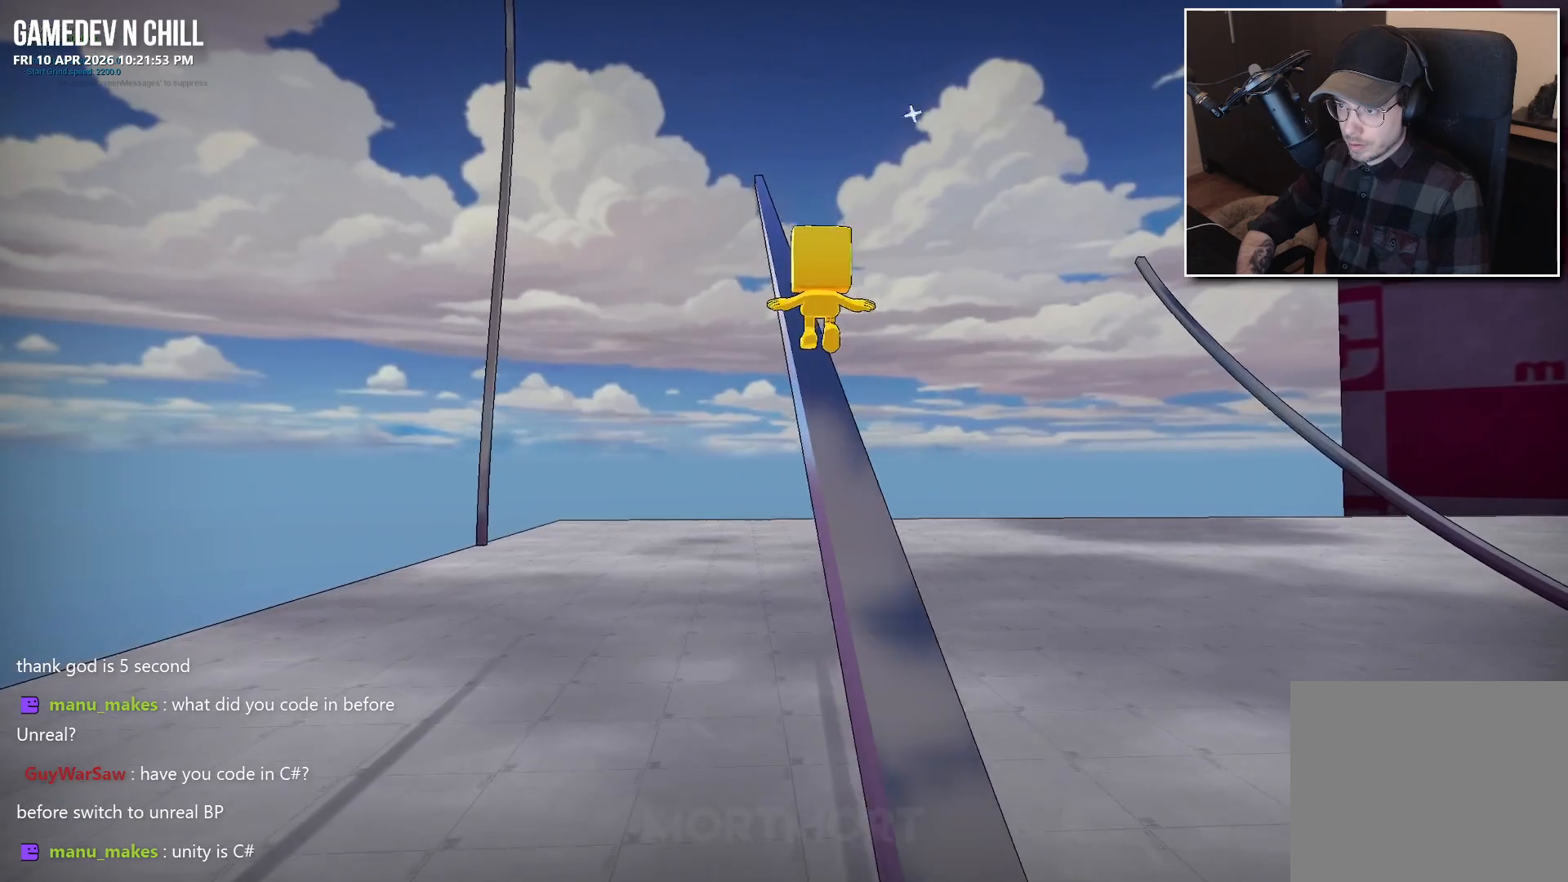
{"buttons": [], "left_stick": "center", "right_stick": "center", "events": [[67, "A", "up"]]}
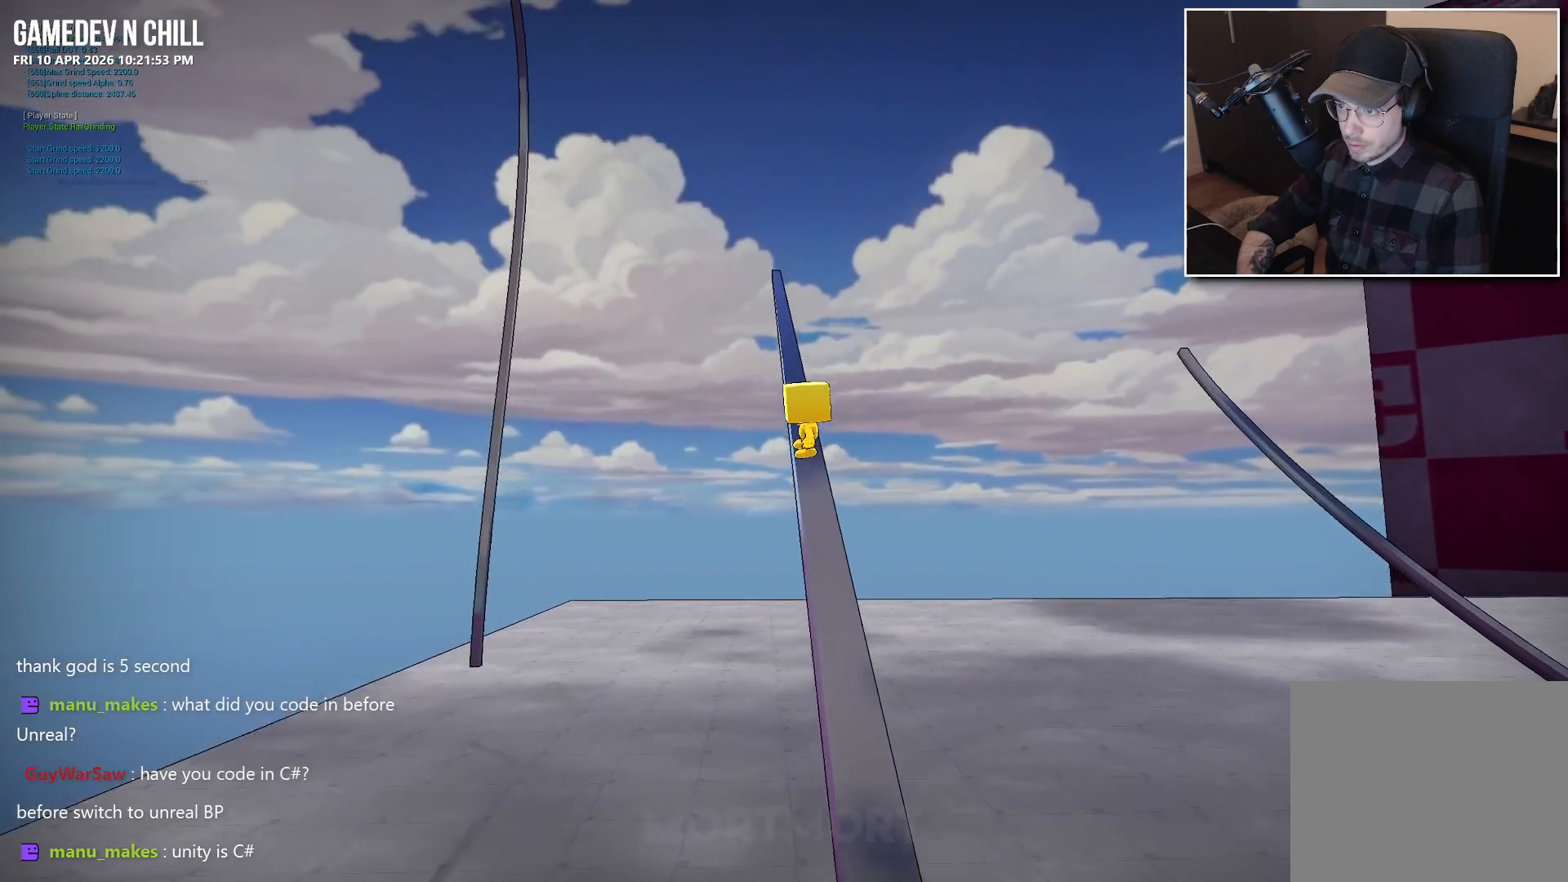
{"buttons": [], "left_stick": "center", "right_stick": "center", "events": []}
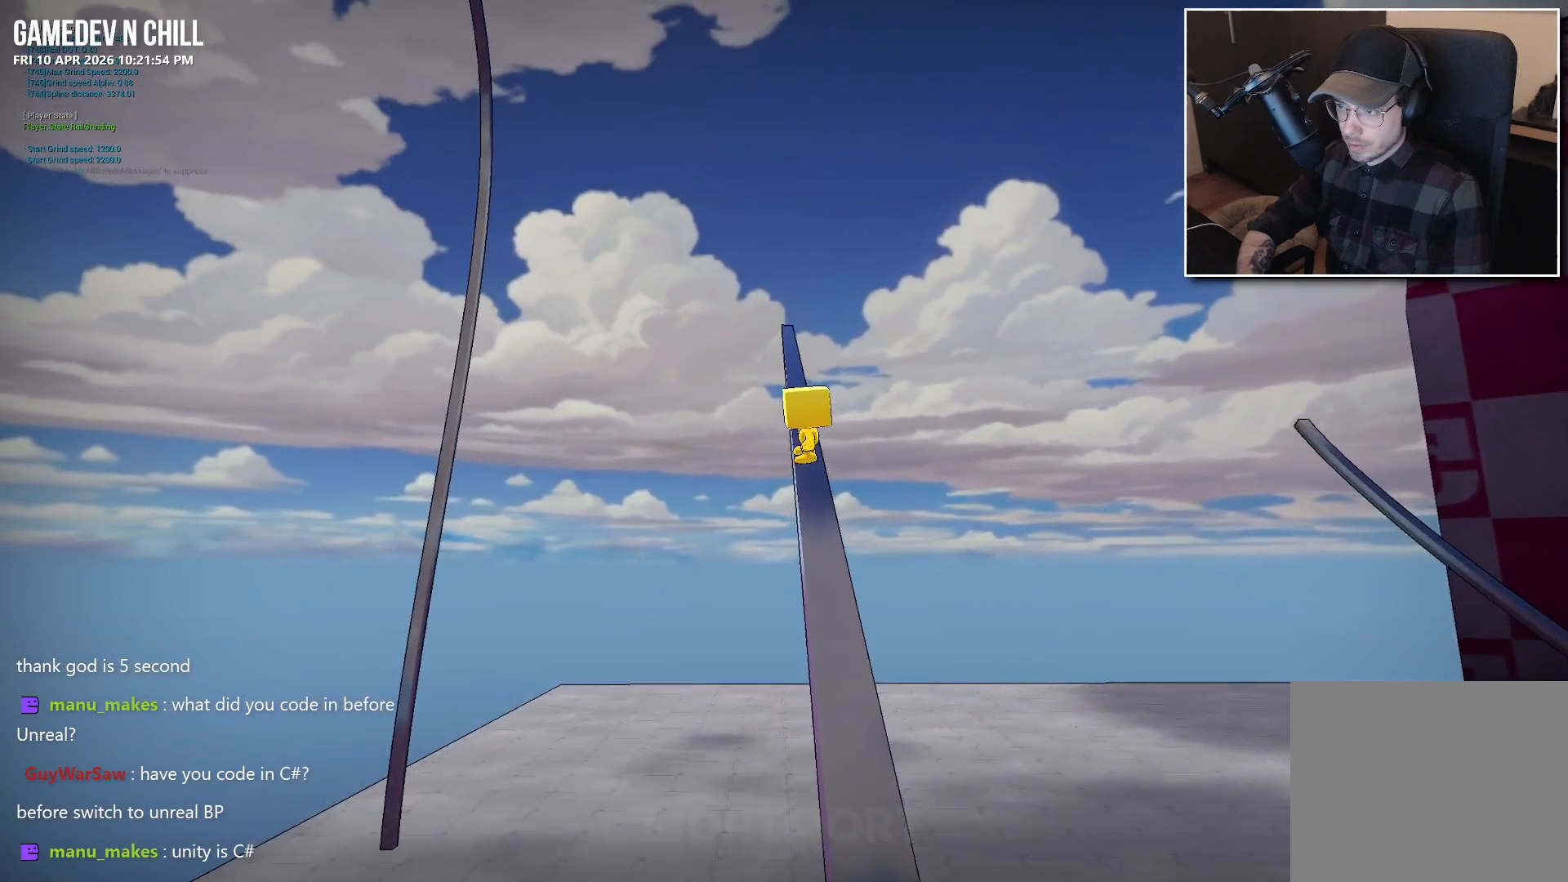
{"buttons": ["A"], "left_stick": "center", "right_stick": "center", "events": [[83, "A", "down"]]}
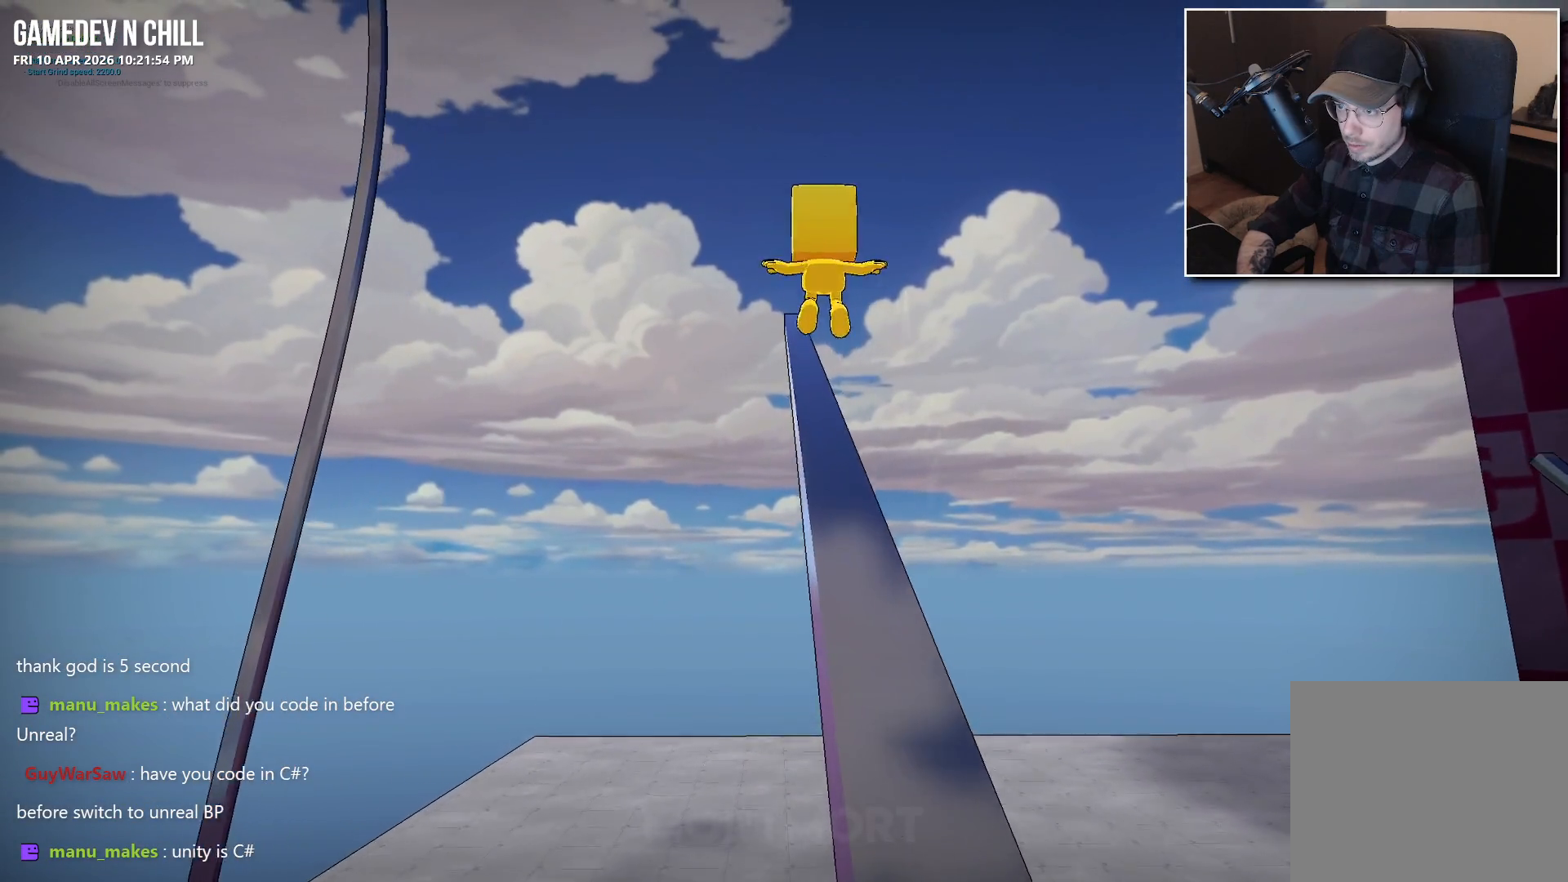
{"buttons": [], "left_stick": "center", "right_stick": "down-right", "events": [[150, "A", "up"], [300, "right_stick", "down-right"]]}
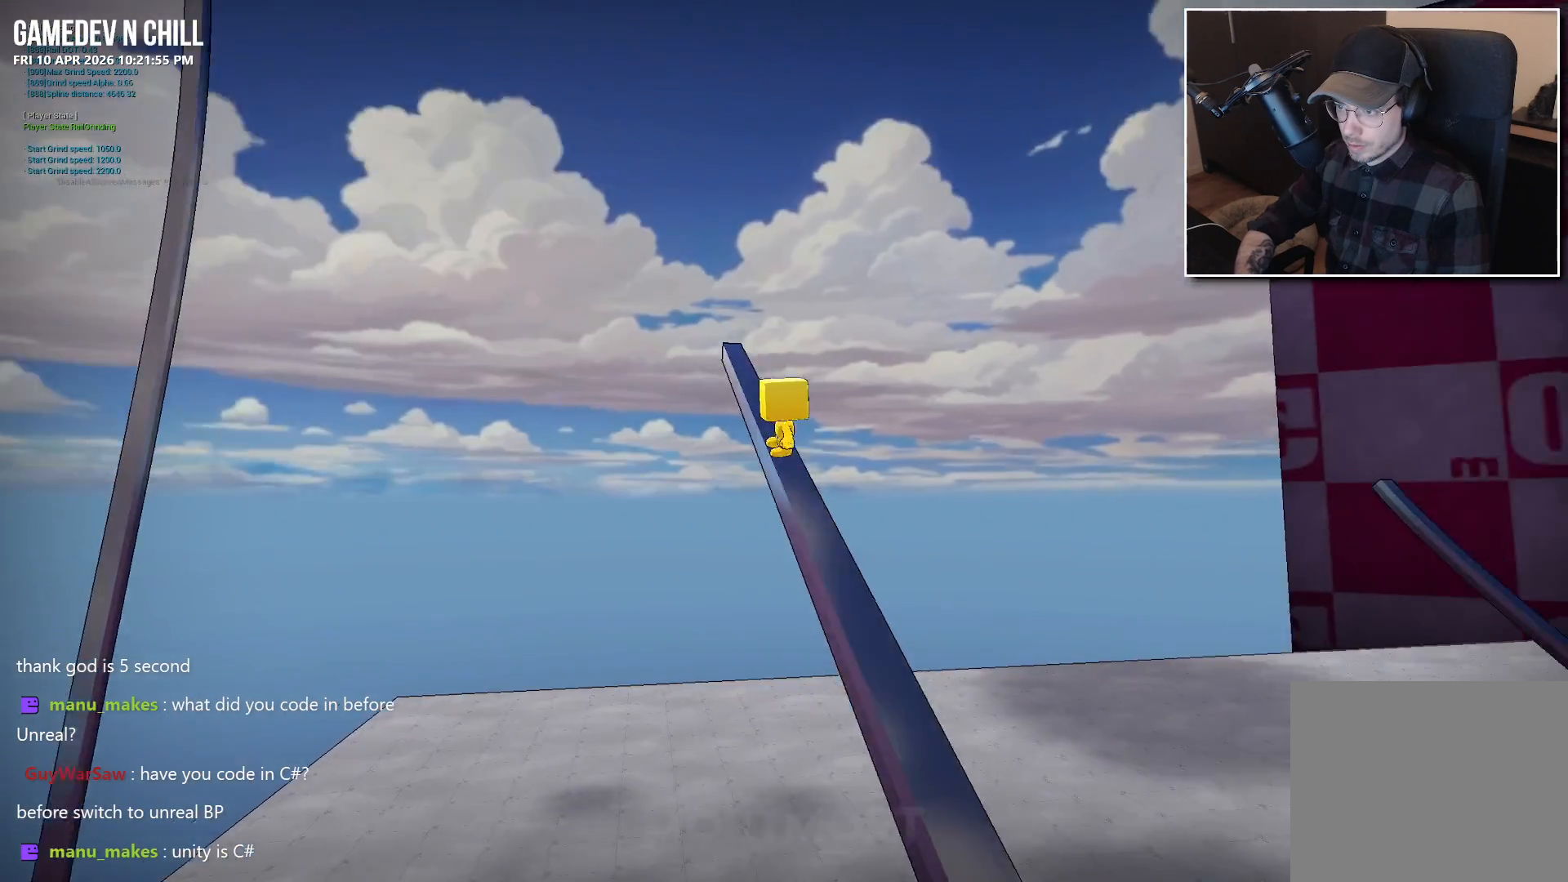
{"buttons": ["A"], "left_stick": "center", "right_stick": "center", "events": [[17, "right_stick", "center"], [300, "A", "down"]]}
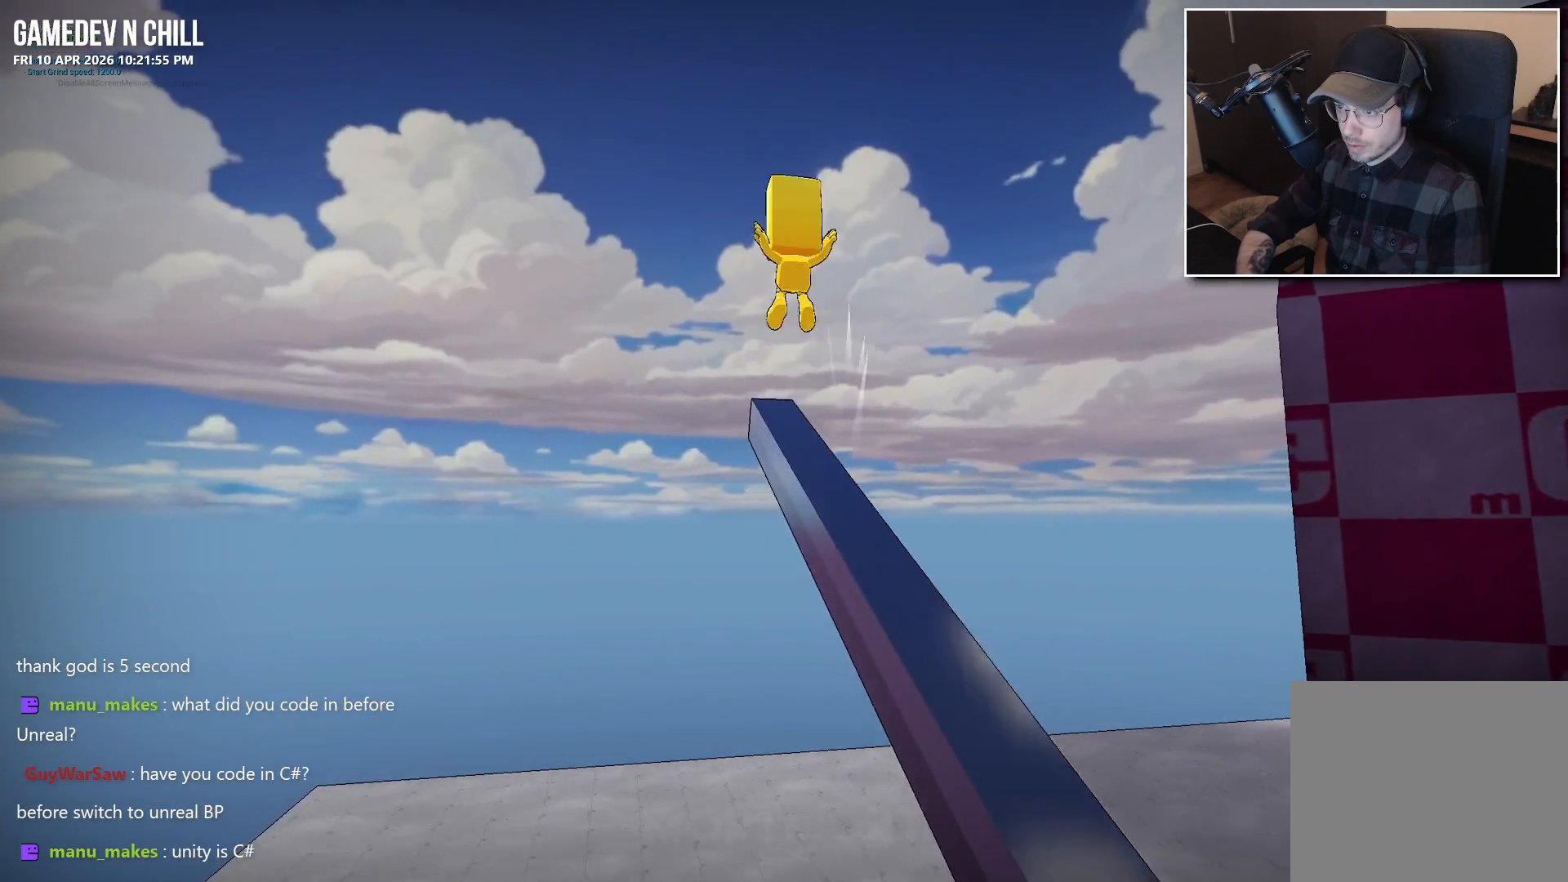
{"buttons": [], "left_stick": "right", "right_stick": "down-right", "events": [[317, "A", "up"], [450, "left_stick", "right"], [467, "right_stick", "down-right"]]}
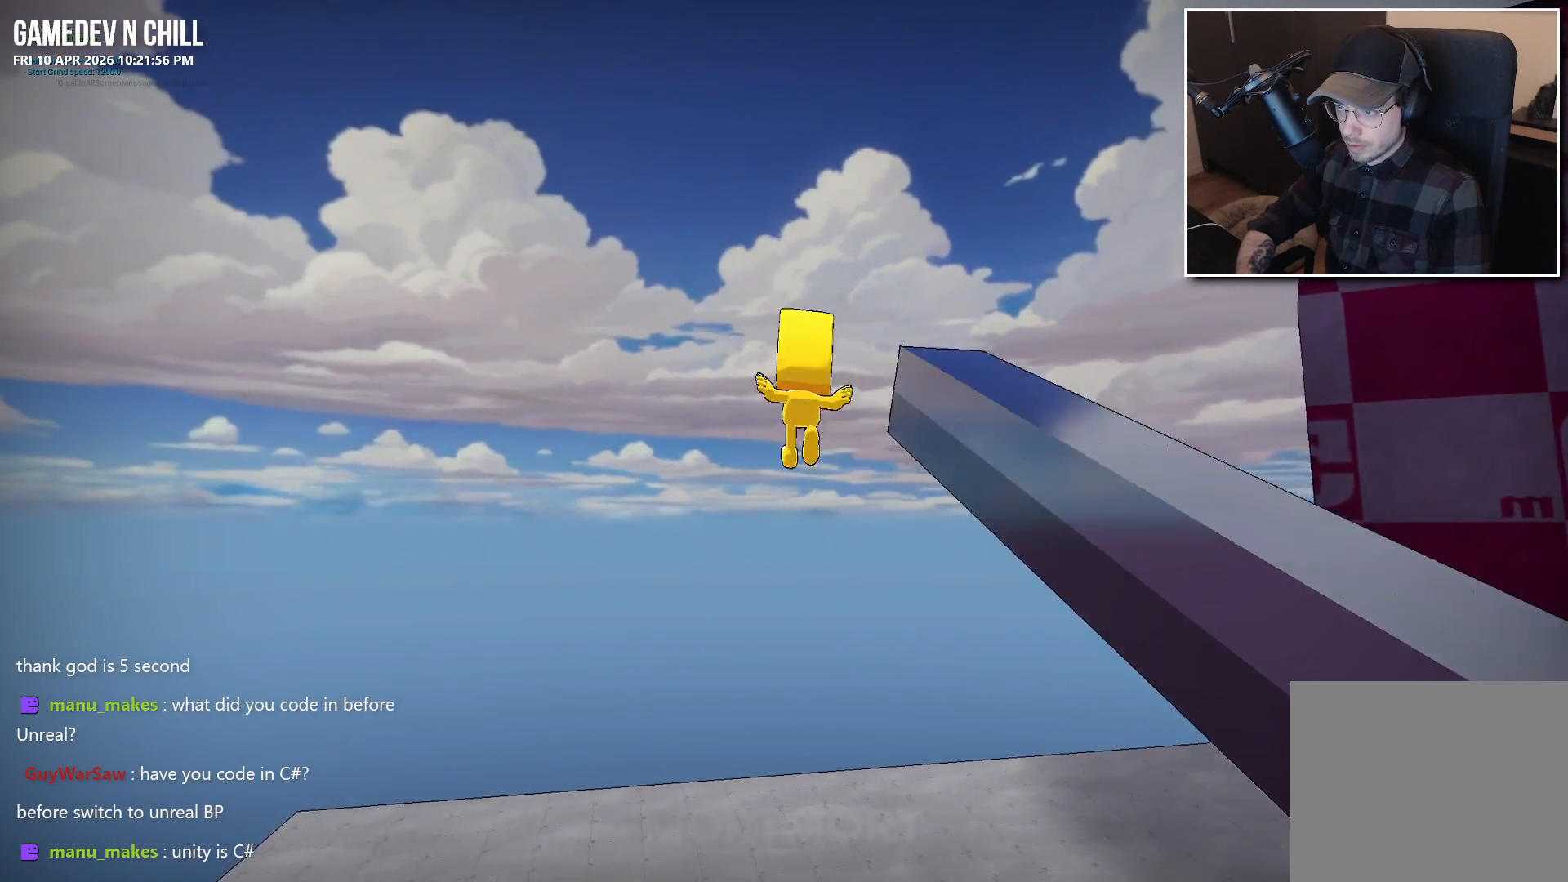
{"buttons": [], "left_stick": "up-right", "right_stick": "right", "events": [[33, "right_stick", "right"], [267, "left_stick", "up-right"]]}
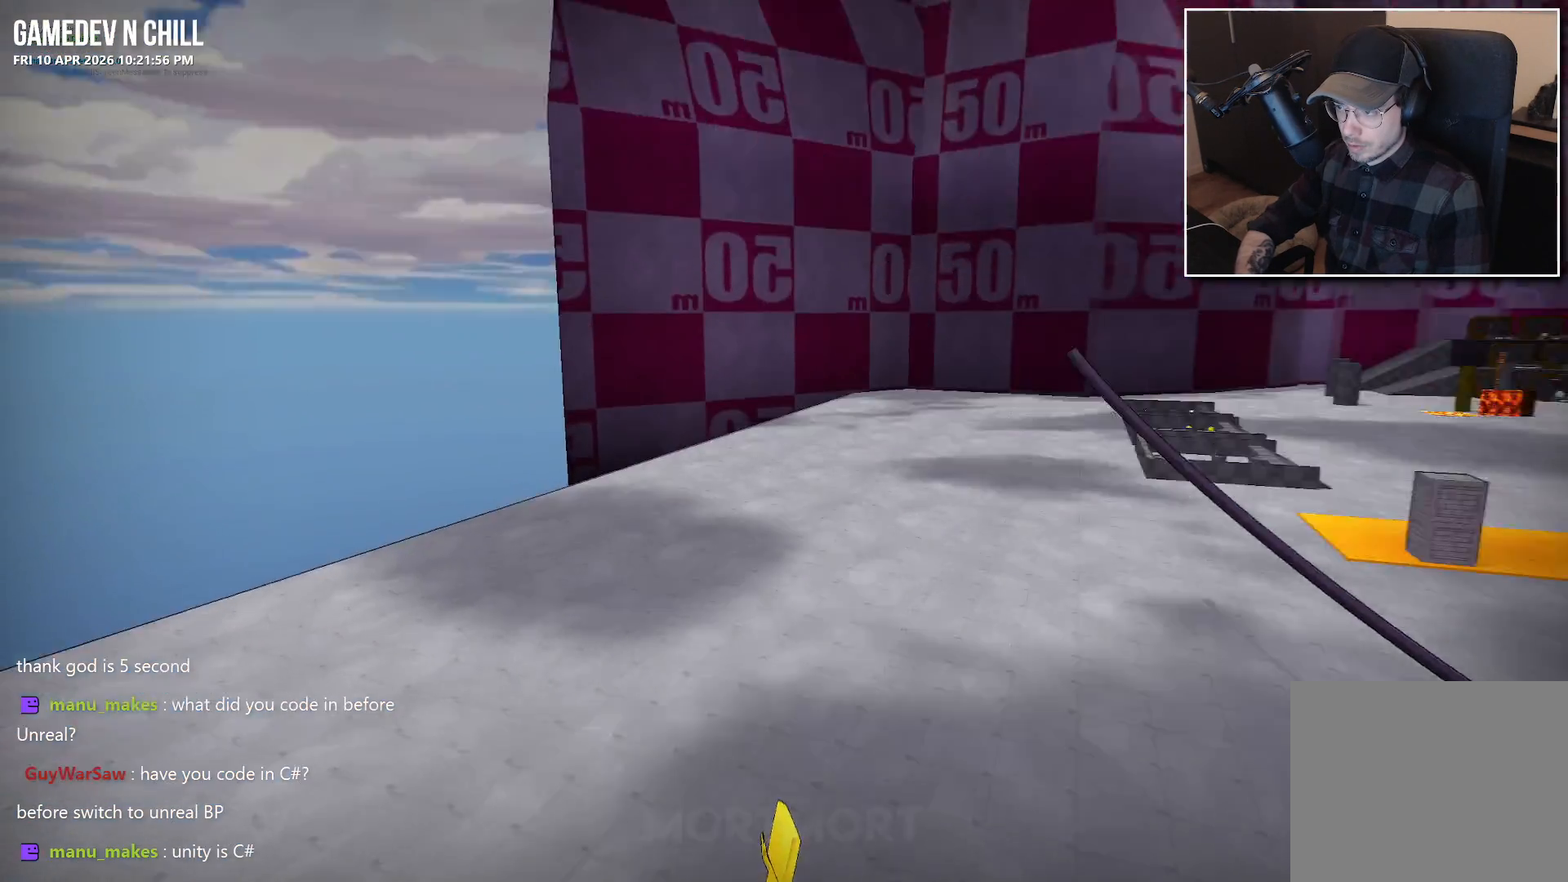
{"buttons": [], "left_stick": "up-right", "right_stick": "center", "events": [[433, "right_stick", "center"]]}